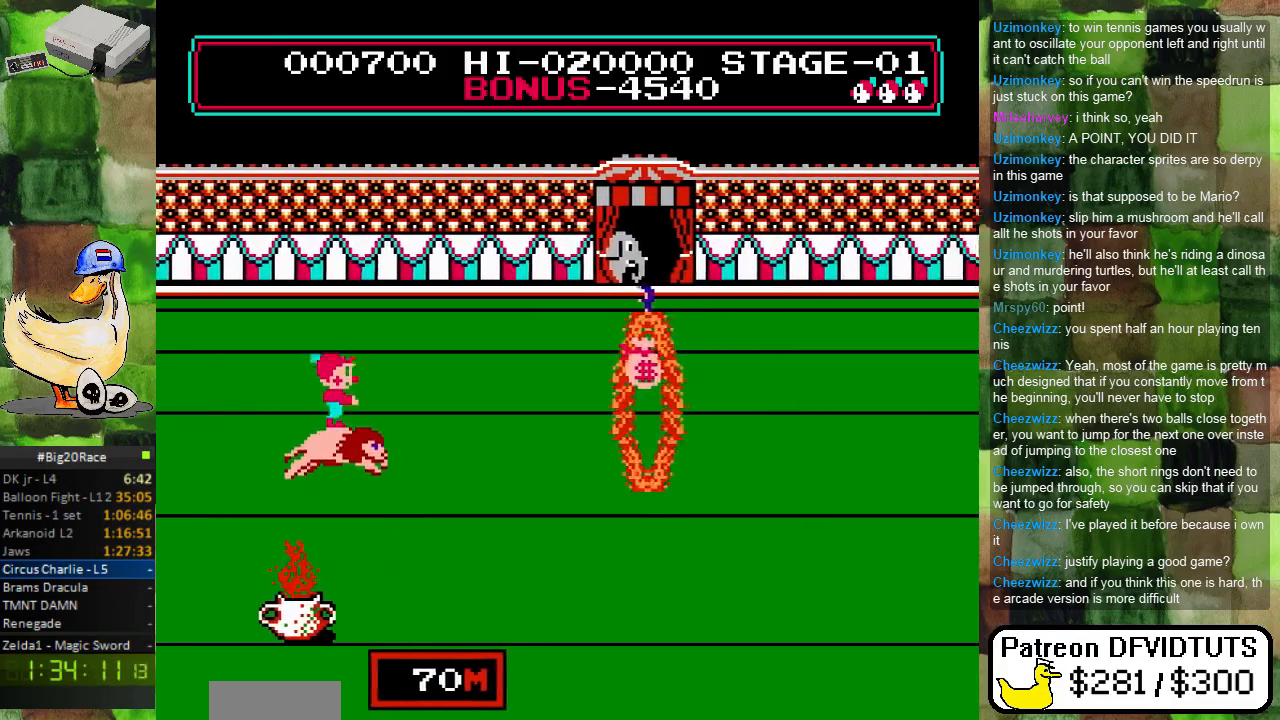
Gameplay with a controller (Nintendo layout); each line is a JSON object with the inputs held at the frame after it. "events" lists button and stick changes between this image and that frame as [ms after this image, input, new state], when the widget could be followed in between. Not read: L3 R3.
{"buttons": ["DPAD_RIGHT"], "events": []}
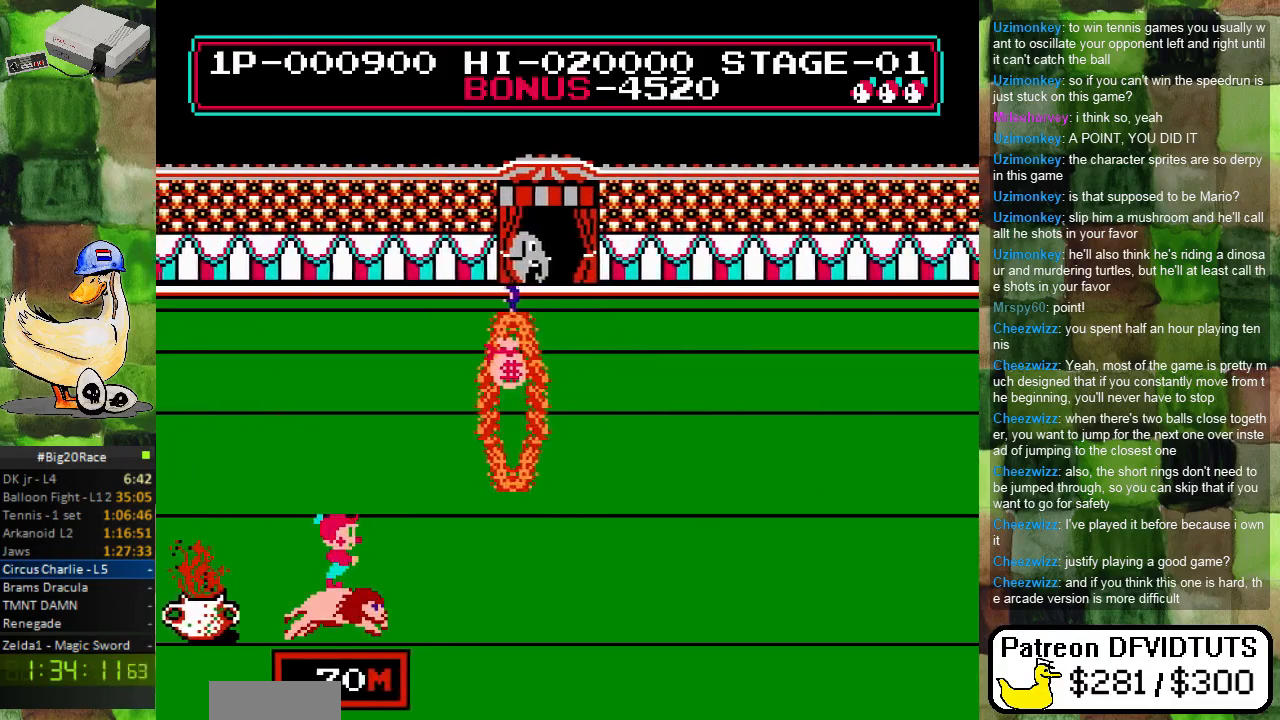
{"buttons": ["A", "DPAD_RIGHT"], "events": [[67, "A", "down"]]}
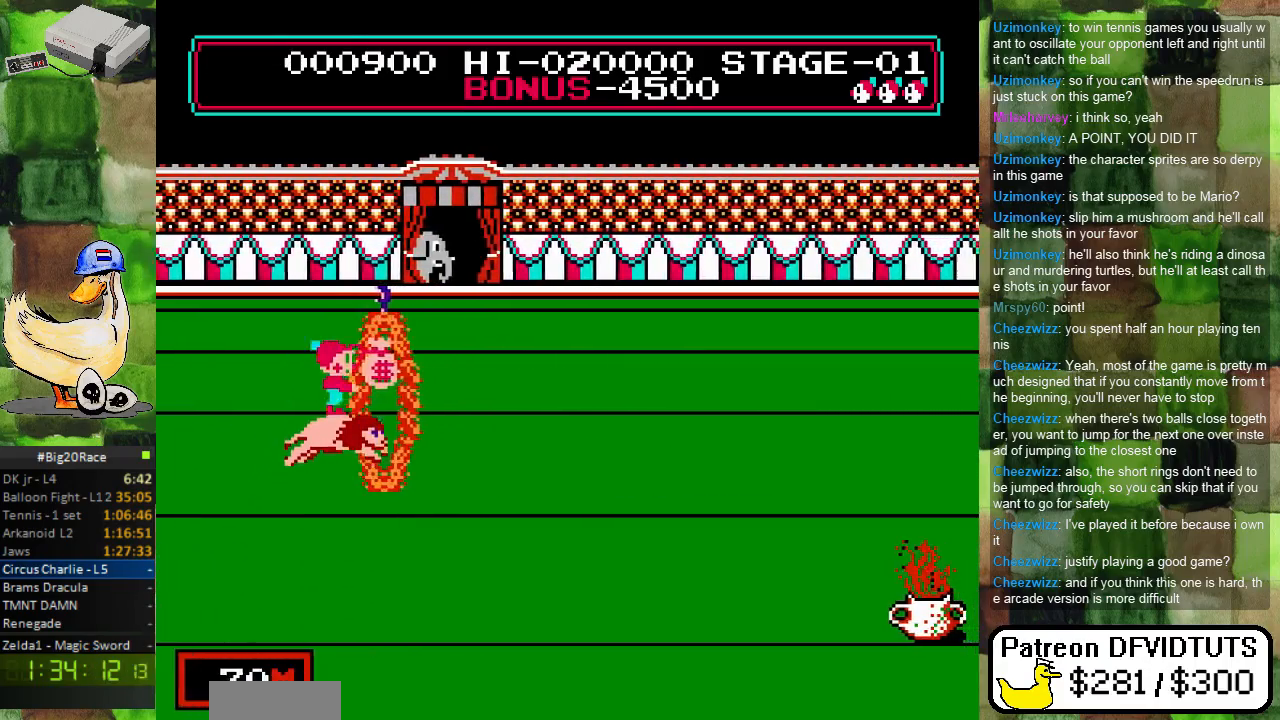
{"buttons": ["DPAD_RIGHT"], "events": [[367, "A", "up"]]}
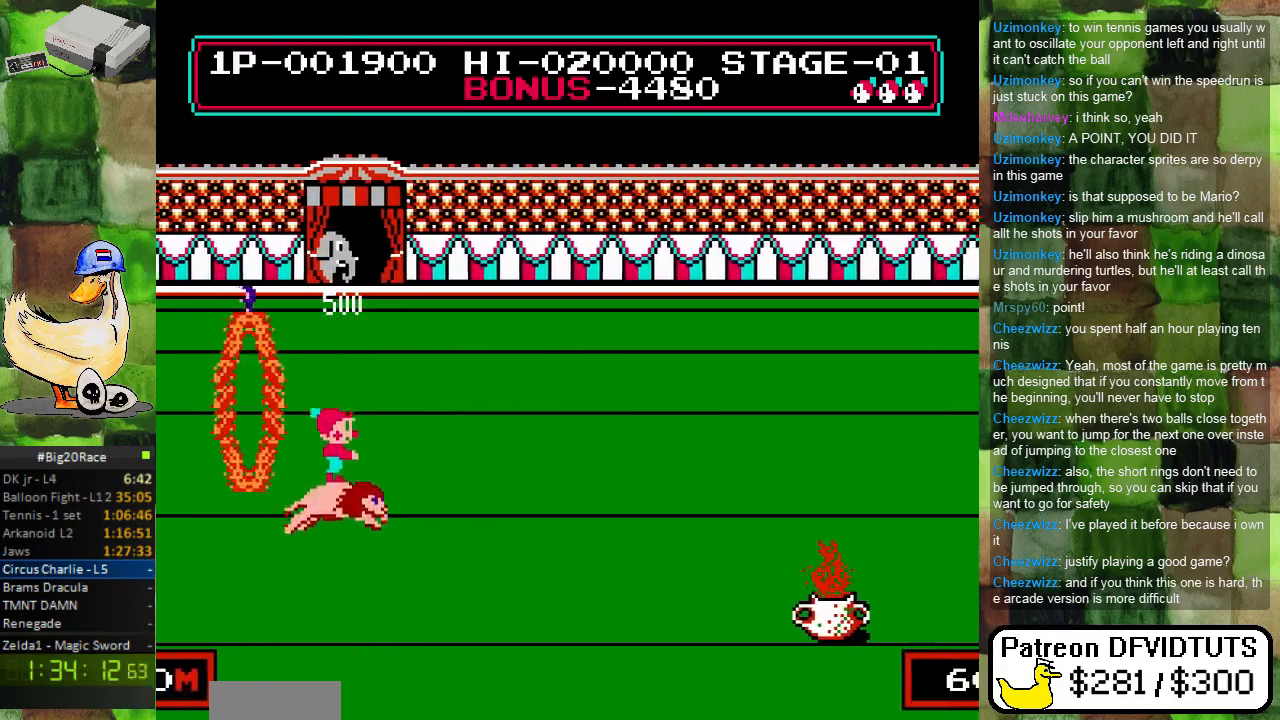
{"buttons": ["DPAD_RIGHT"], "events": []}
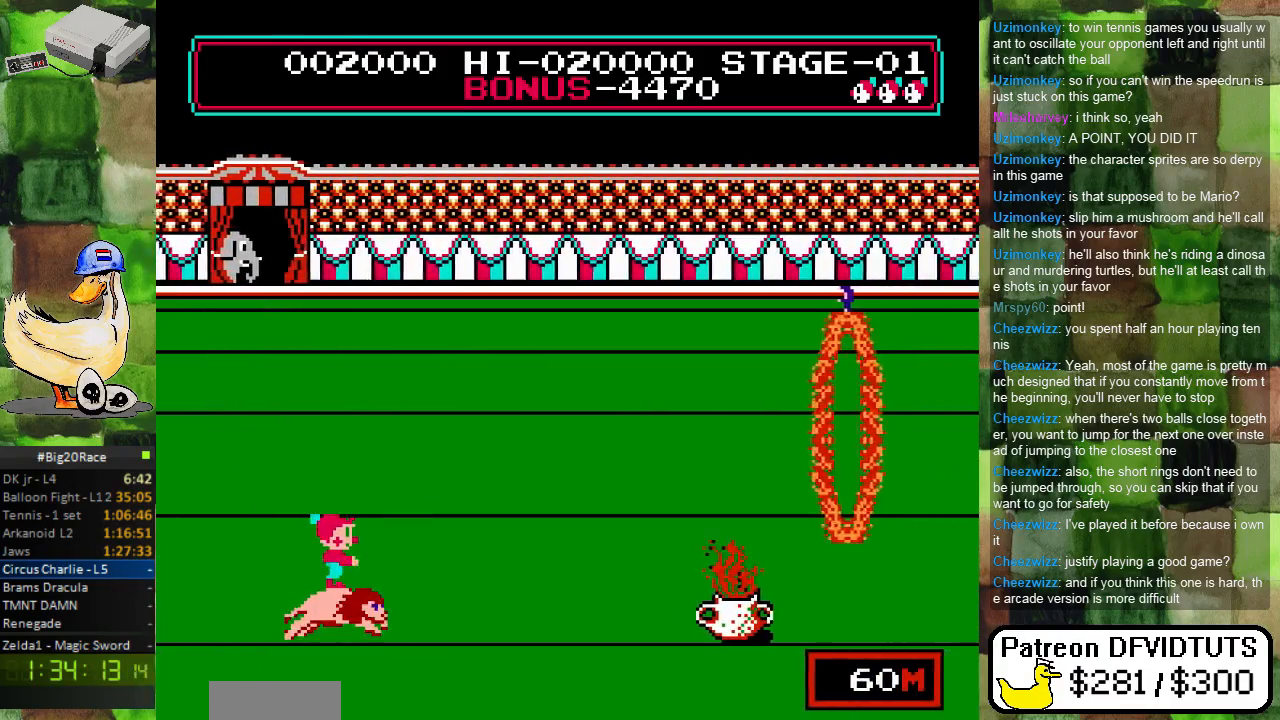
{"buttons": ["DPAD_RIGHT"], "events": []}
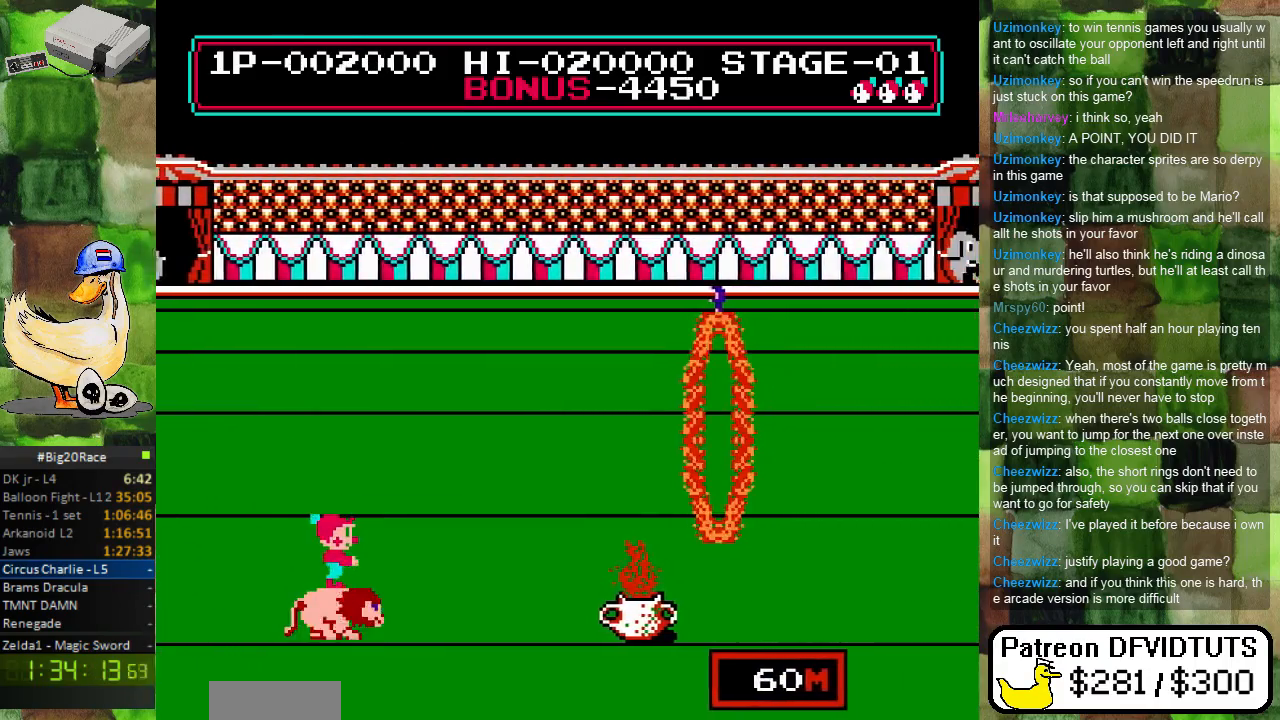
{"buttons": ["DPAD_RIGHT"], "events": []}
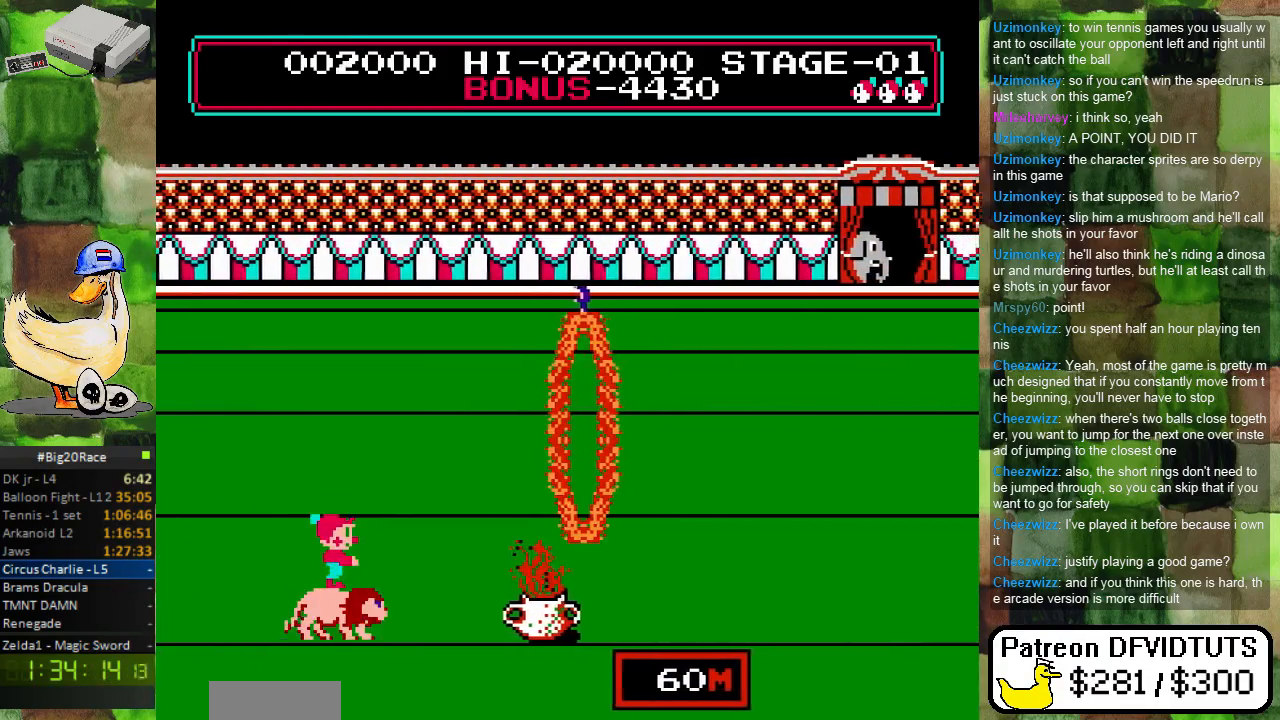
{"buttons": ["DPAD_LEFT"], "events": [[283, "DPAD_RIGHT", "up"], [400, "DPAD_LEFT", "down"]]}
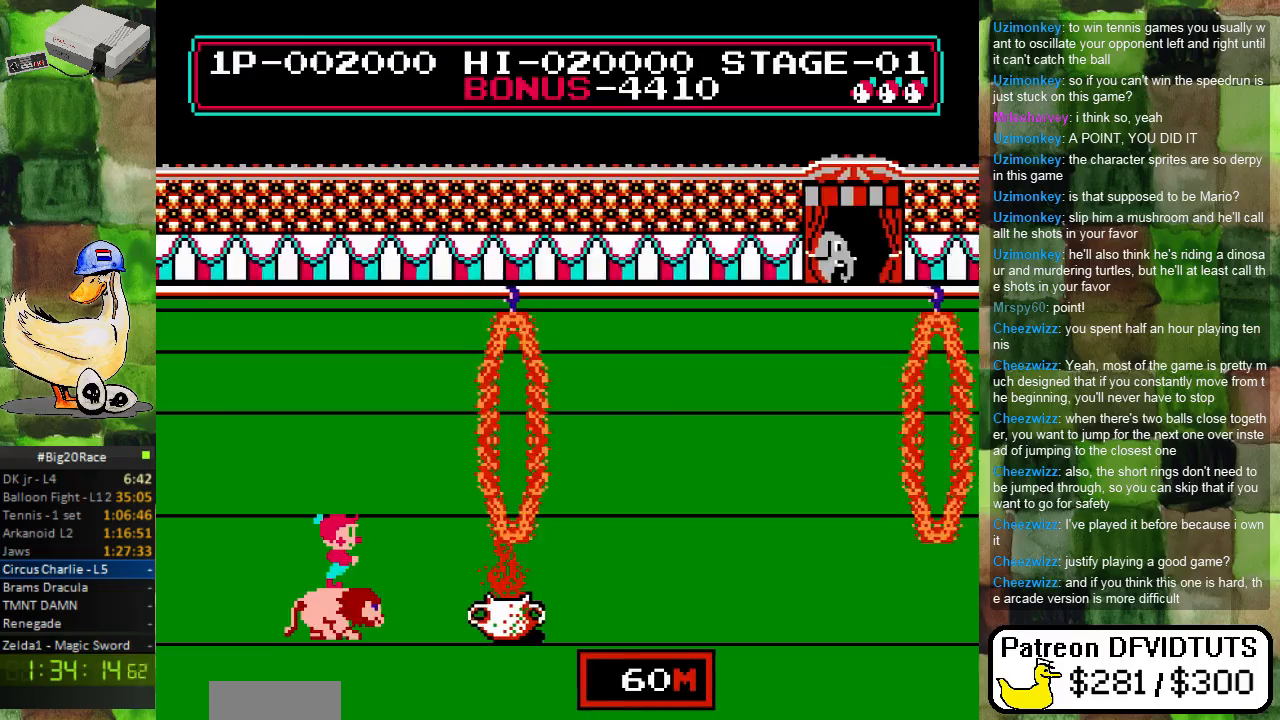
{"buttons": ["DPAD_LEFT"], "events": []}
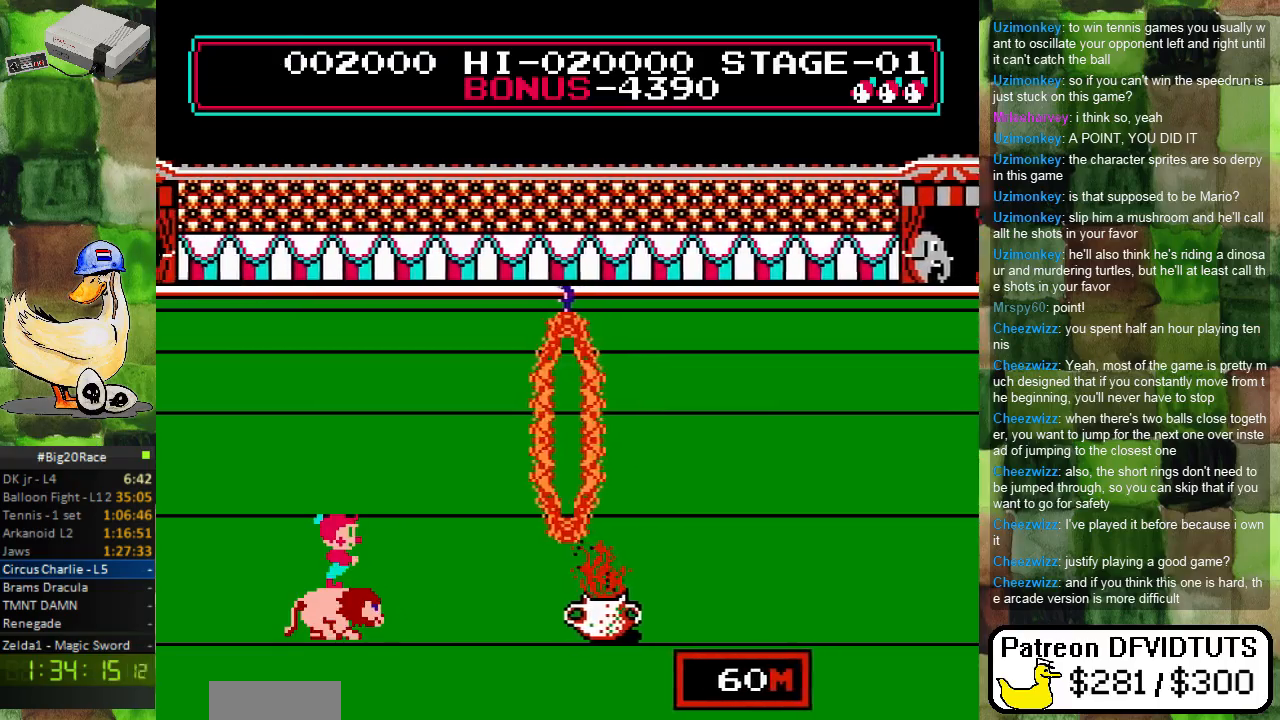
{"buttons": ["DPAD_LEFT"], "events": []}
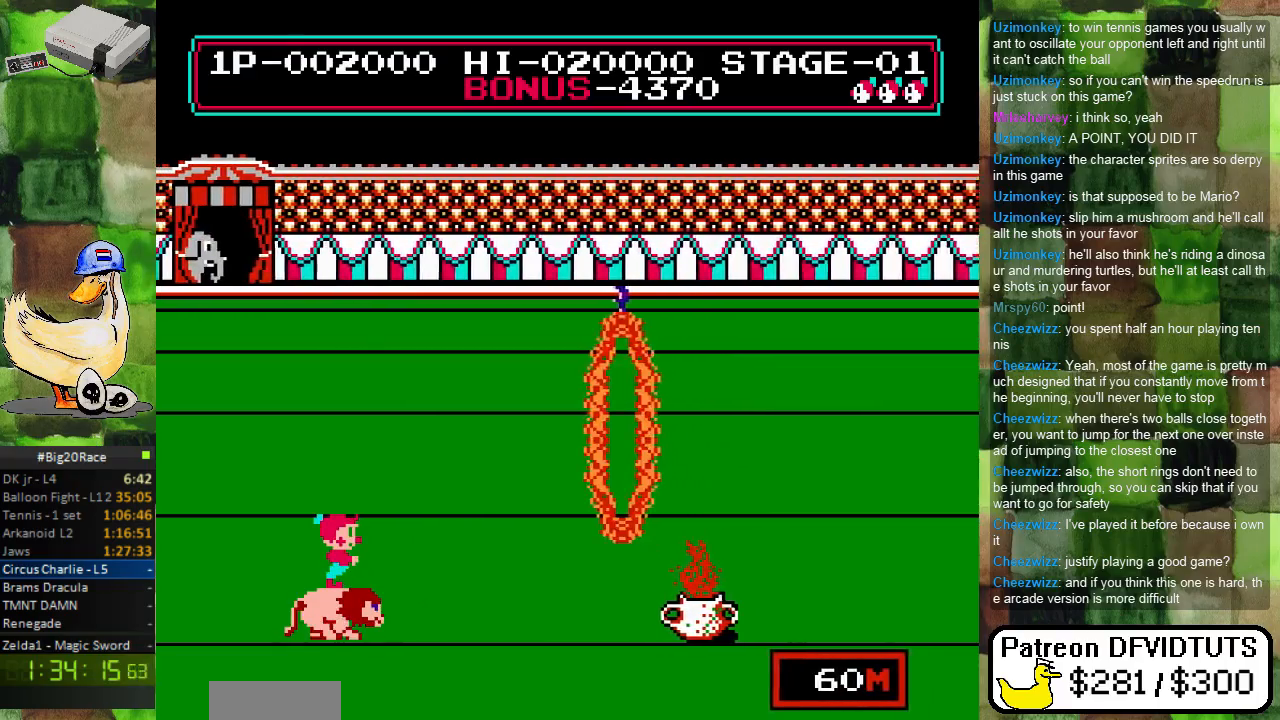
{"buttons": [], "events": [[200, "DPAD_LEFT", "up"]]}
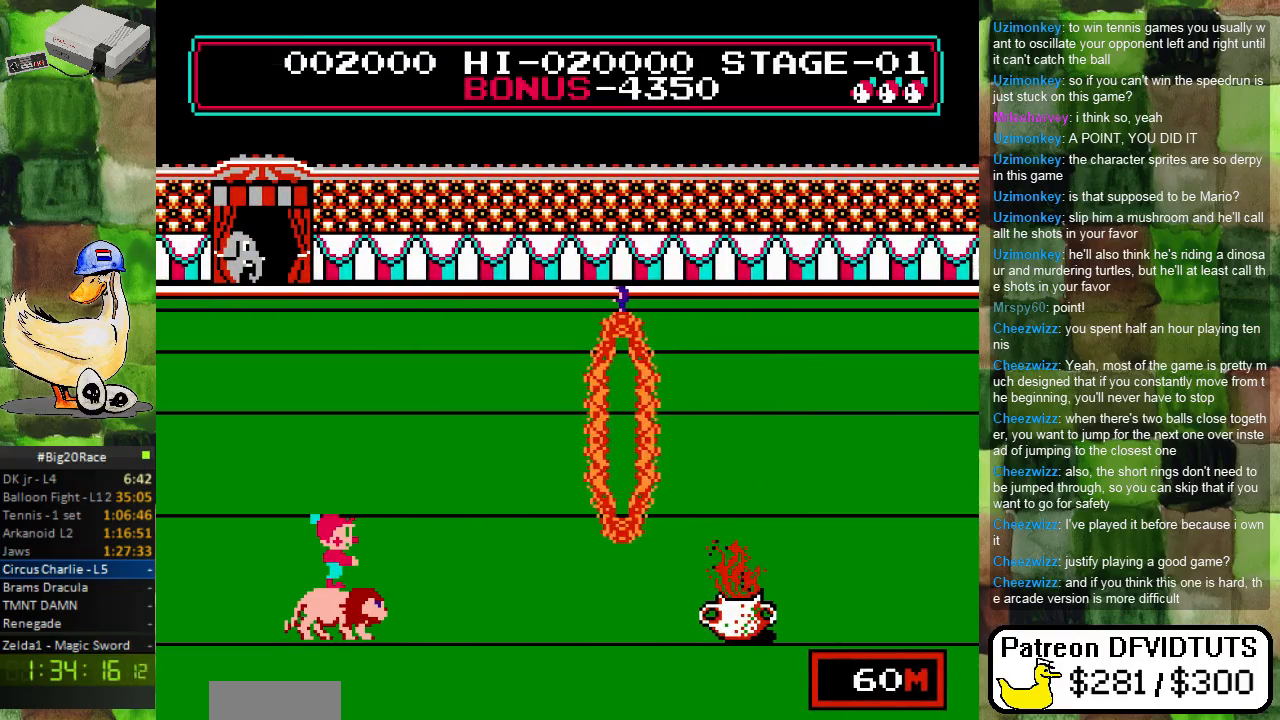
{"buttons": ["DPAD_RIGHT"], "events": [[300, "DPAD_RIGHT", "down"]]}
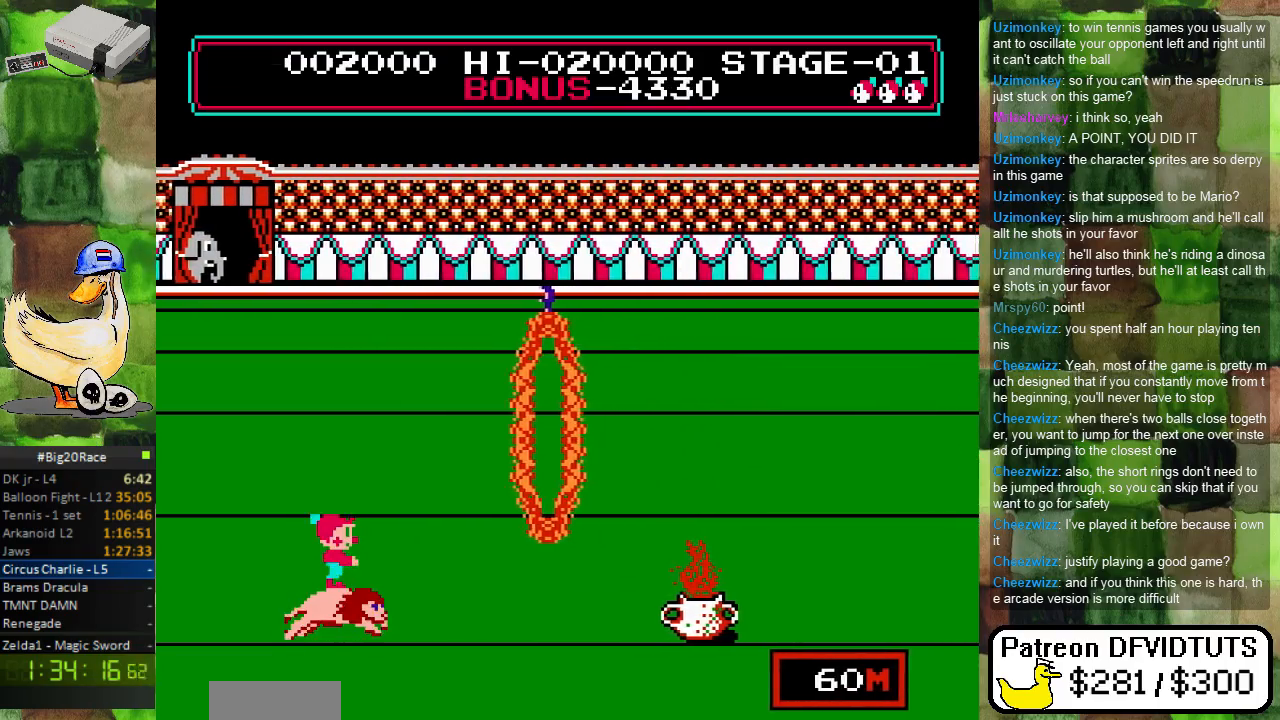
{"buttons": ["A", "DPAD_RIGHT"], "events": [[150, "A", "down"]]}
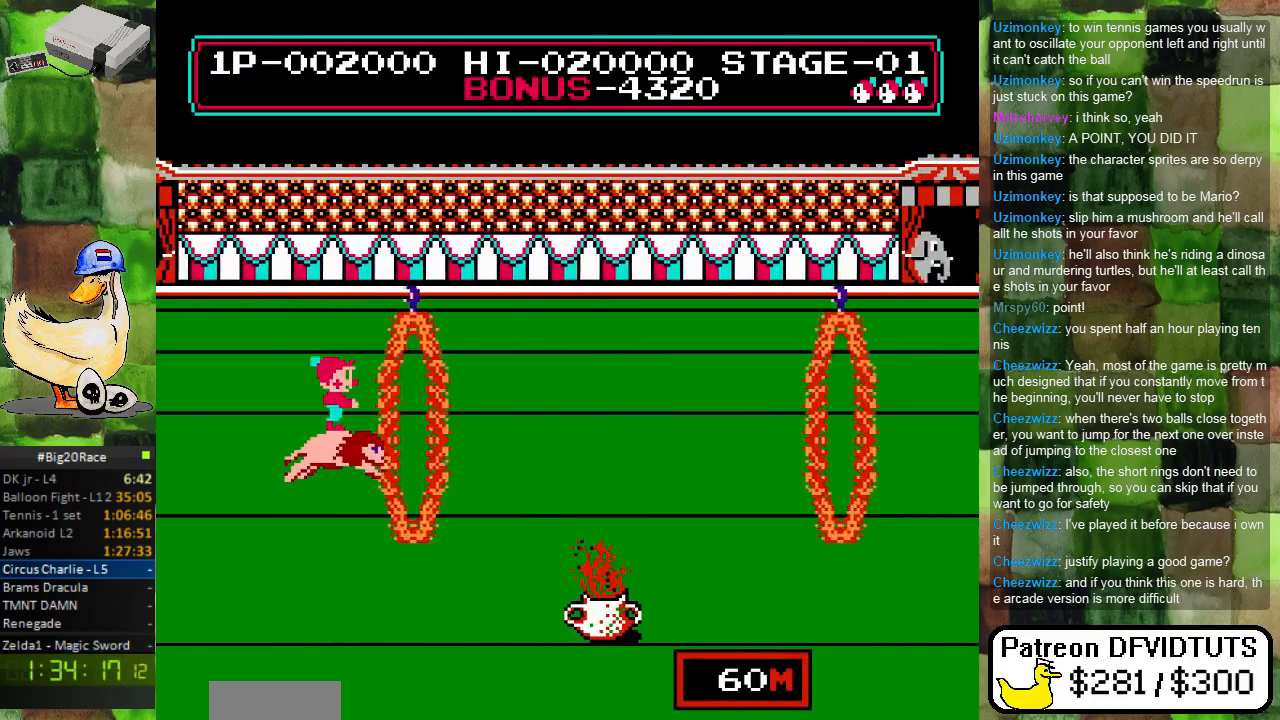
{"buttons": [], "events": [[67, "A", "up"], [333, "DPAD_RIGHT", "up"]]}
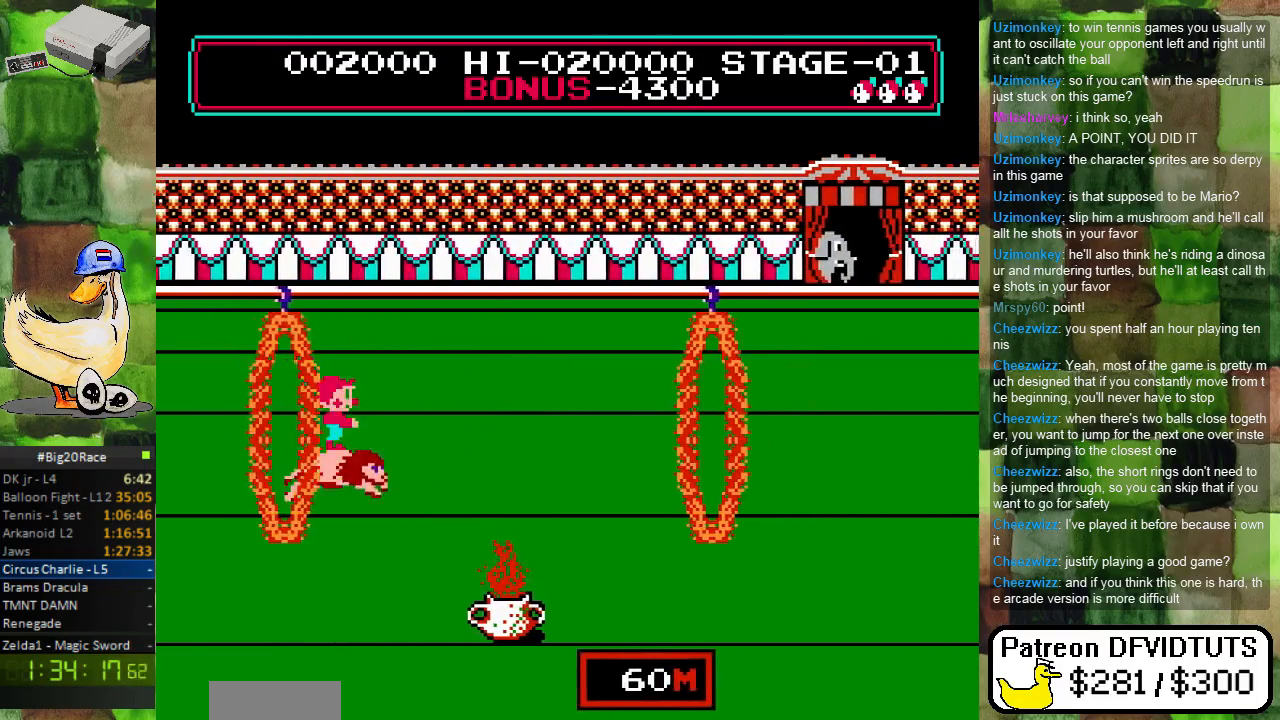
{"buttons": ["DPAD_LEFT"], "events": [[167, "DPAD_LEFT", "down"]]}
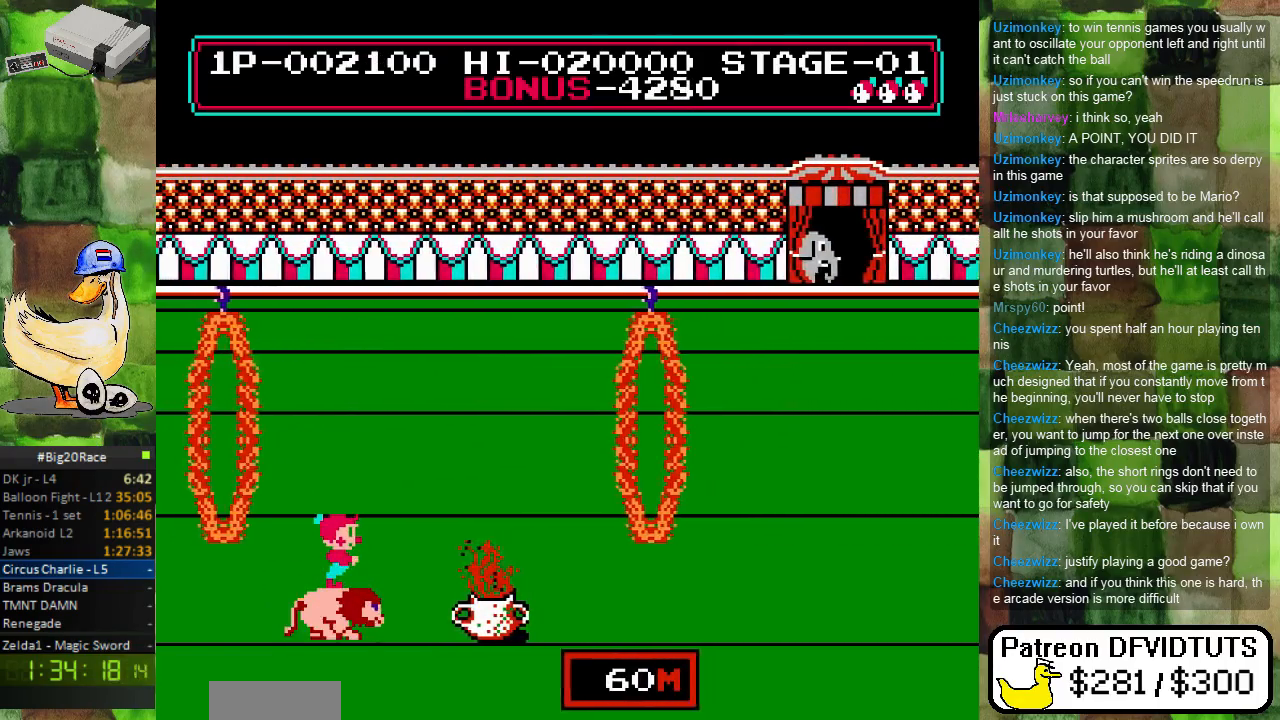
{"buttons": ["DPAD_RIGHT"], "events": [[67, "DPAD_LEFT", "up"], [267, "DPAD_RIGHT", "down"]]}
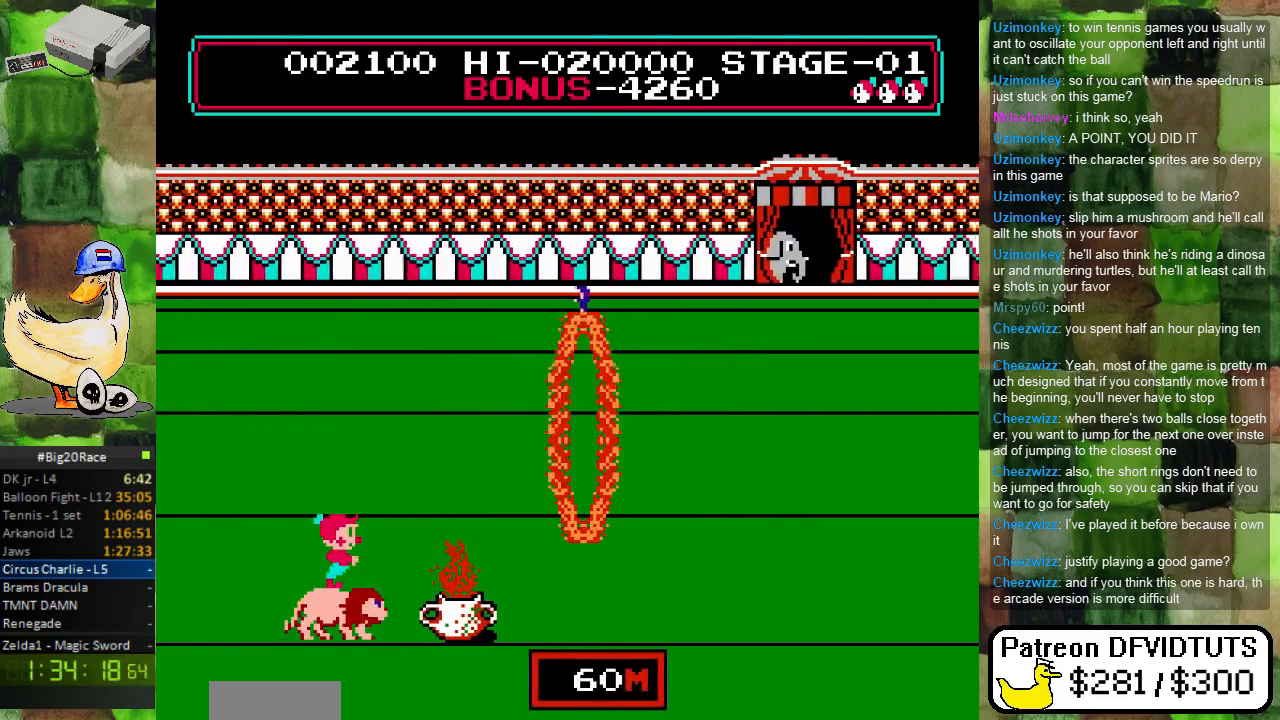
{"buttons": ["A", "DPAD_RIGHT"], "events": [[67, "A", "down"]]}
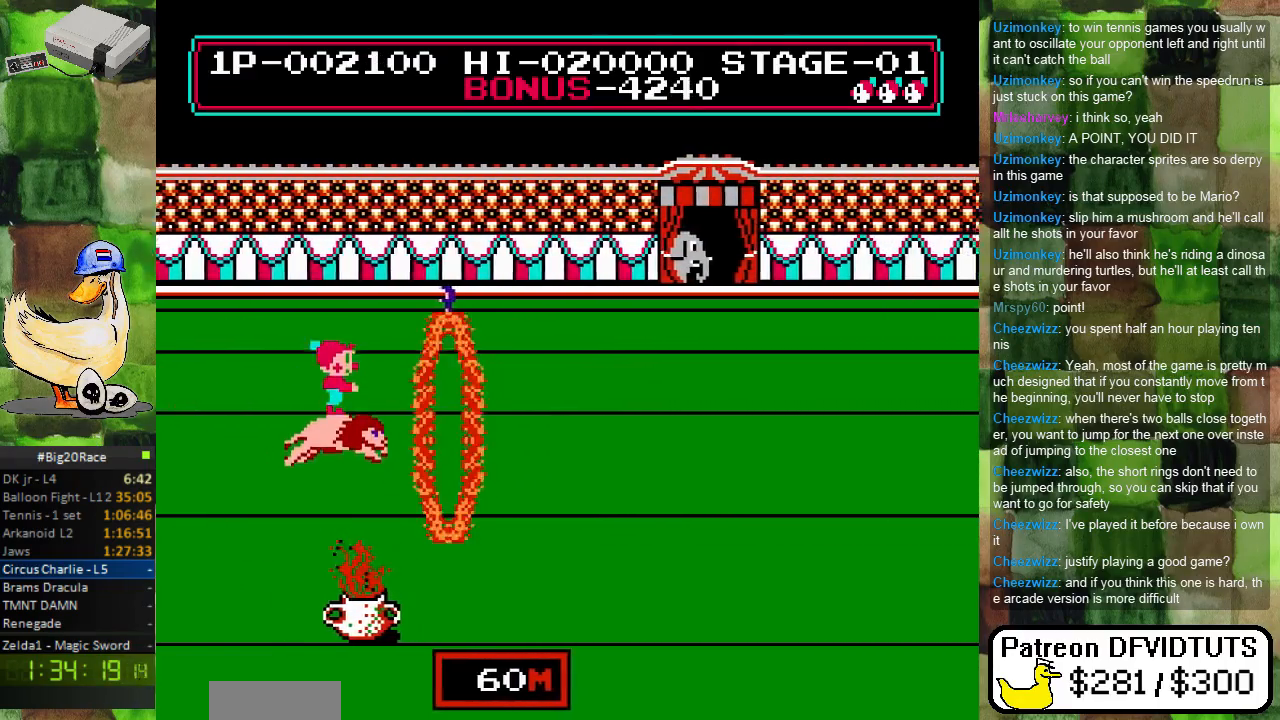
{"buttons": ["A", "DPAD_RIGHT"], "events": []}
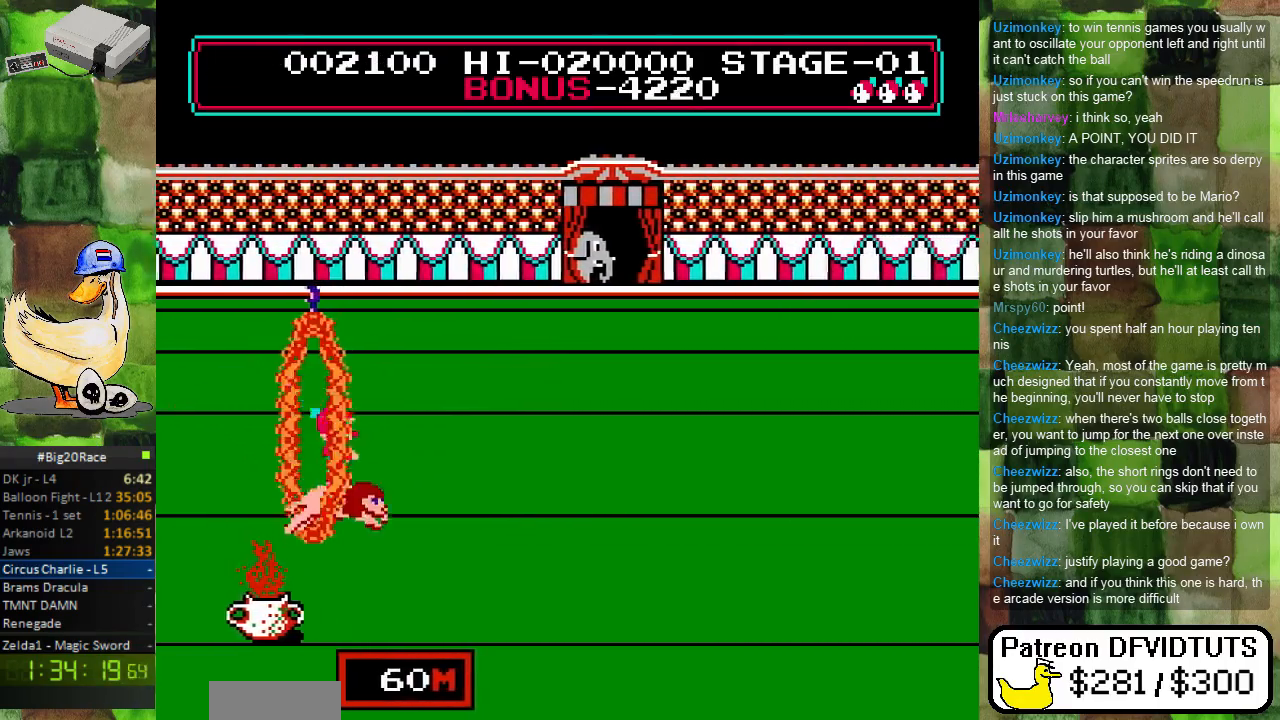
{"buttons": ["DPAD_RIGHT"], "events": [[433, "A", "up"]]}
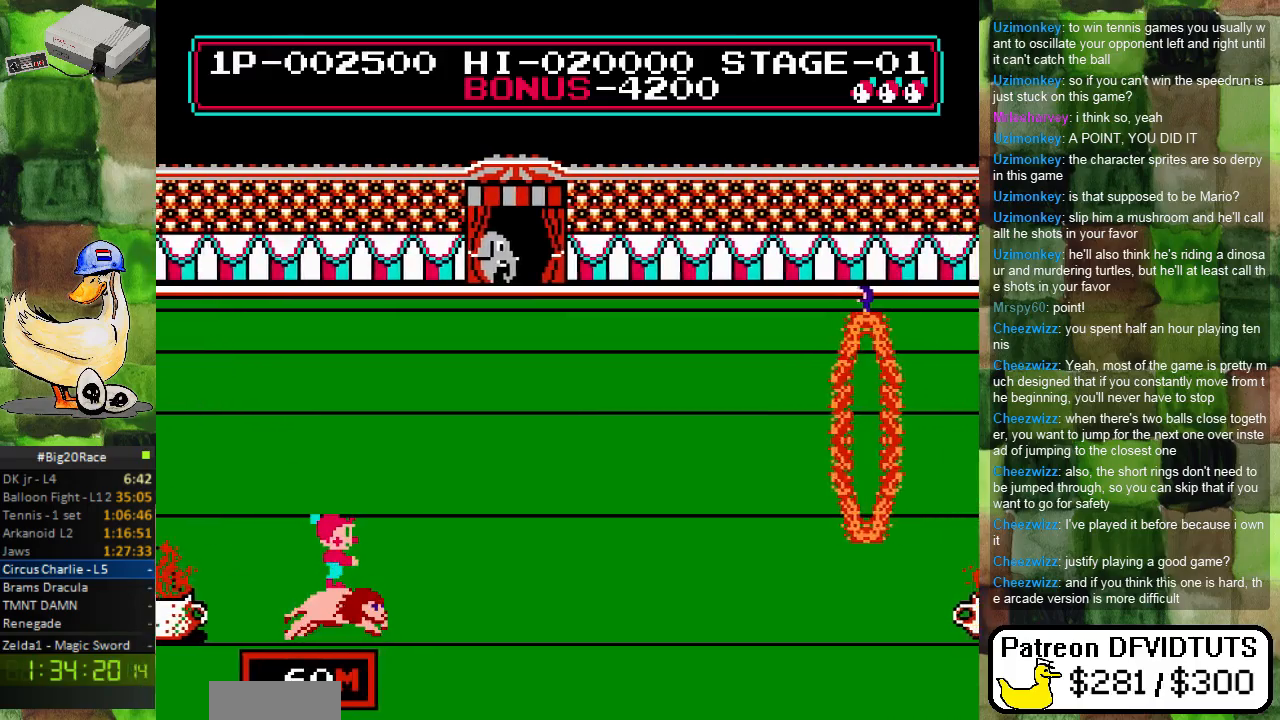
{"buttons": ["DPAD_RIGHT"], "events": []}
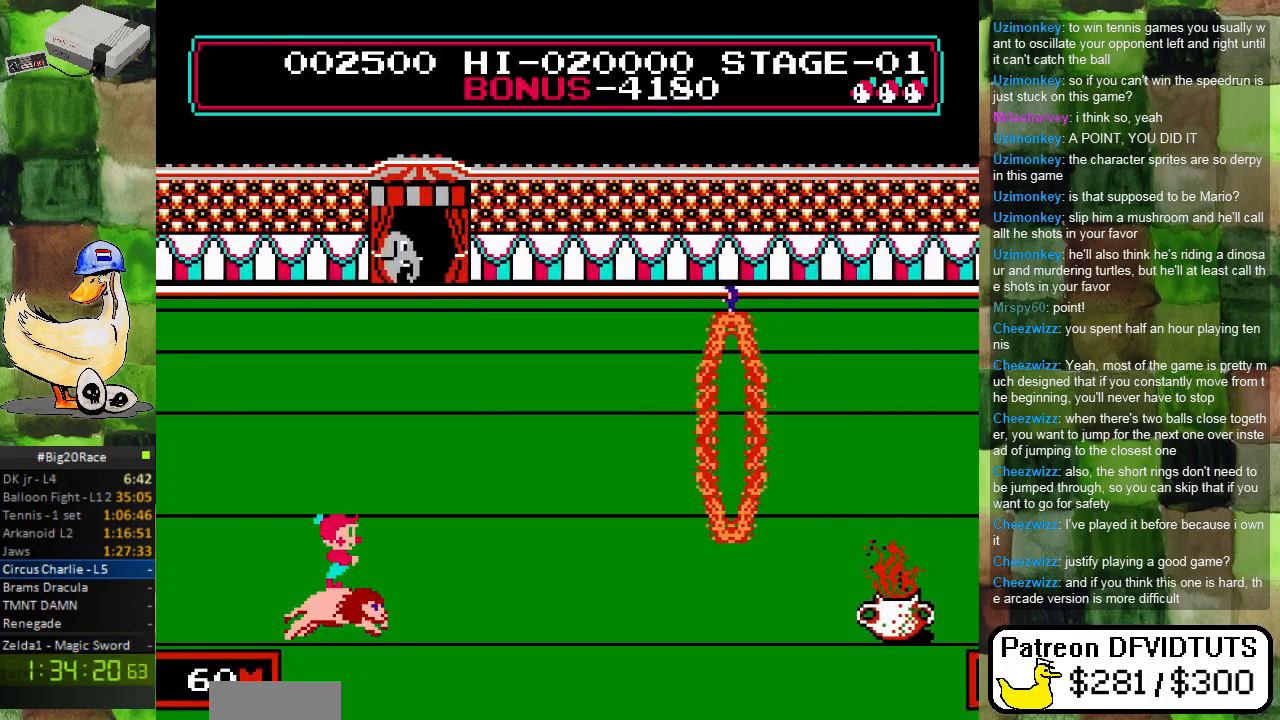
{"buttons": ["DPAD_RIGHT"], "events": []}
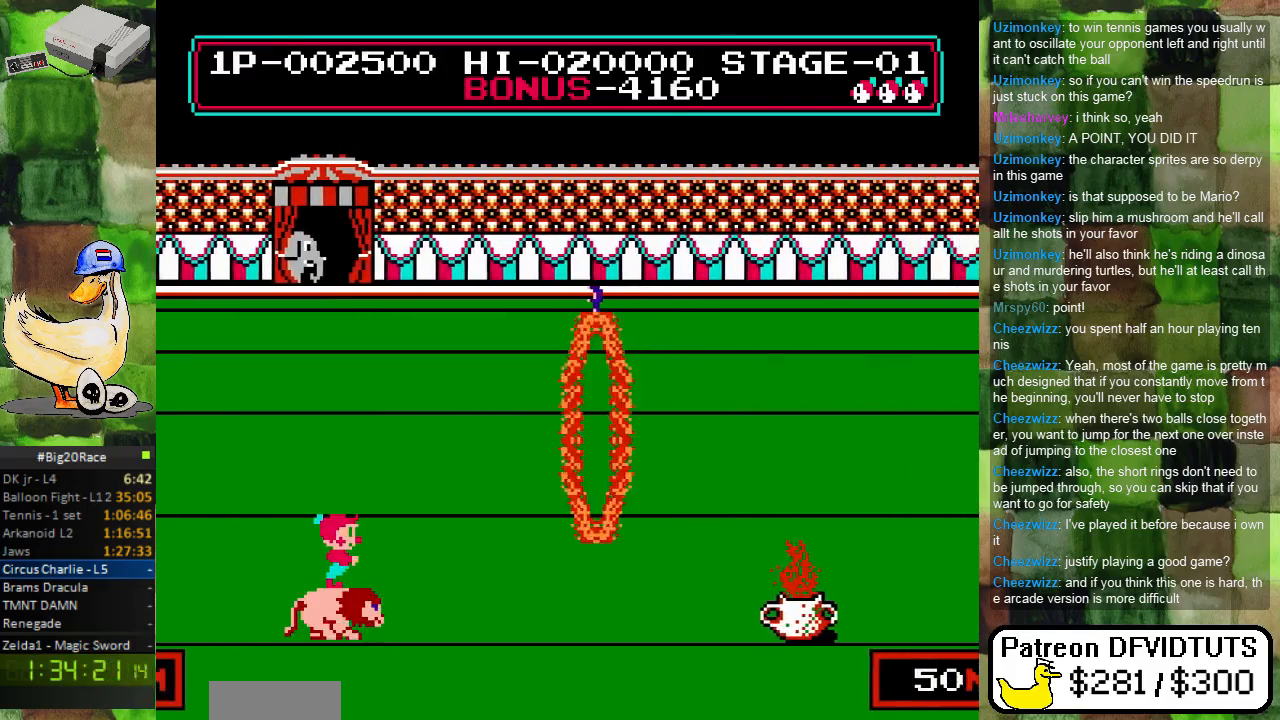
{"buttons": ["A", "DPAD_RIGHT"], "events": [[383, "A", "down"]]}
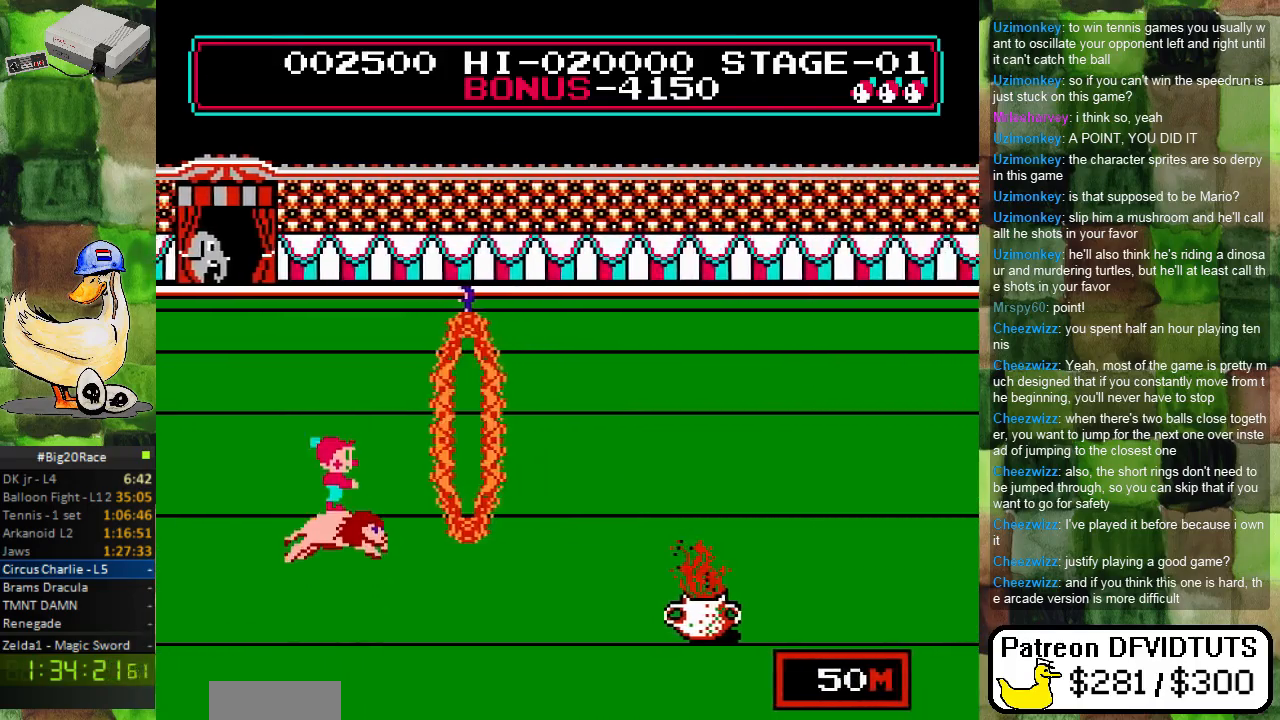
{"buttons": ["DPAD_RIGHT"], "events": [[317, "A", "up"]]}
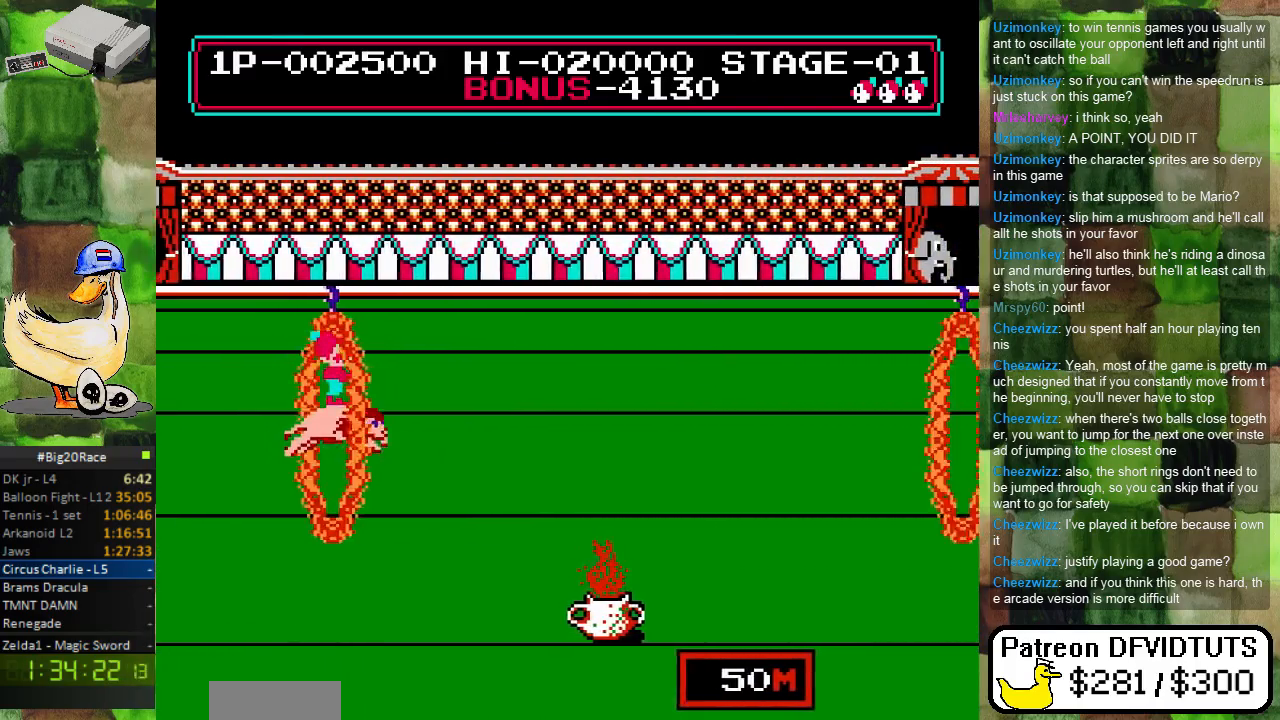
{"buttons": ["DPAD_RIGHT"], "events": []}
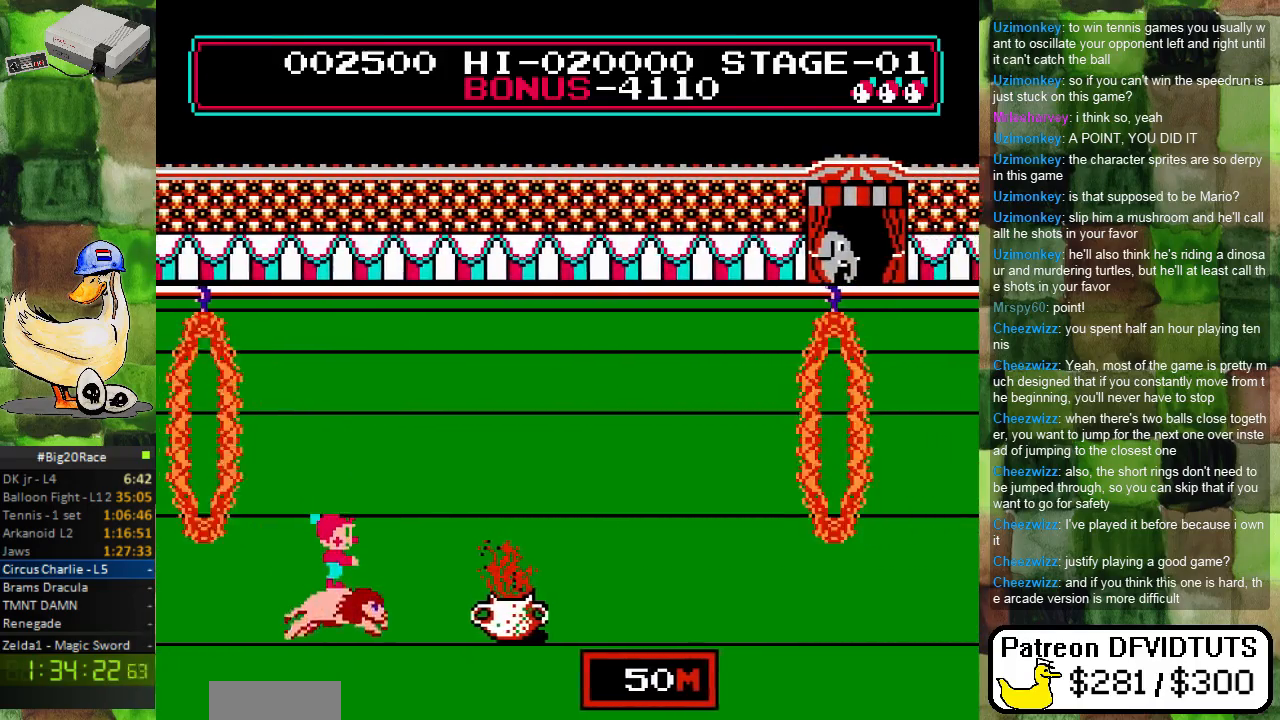
{"buttons": [], "events": [[183, "DPAD_RIGHT", "up"], [317, "DPAD_LEFT", "down"], [433, "DPAD_LEFT", "up"]]}